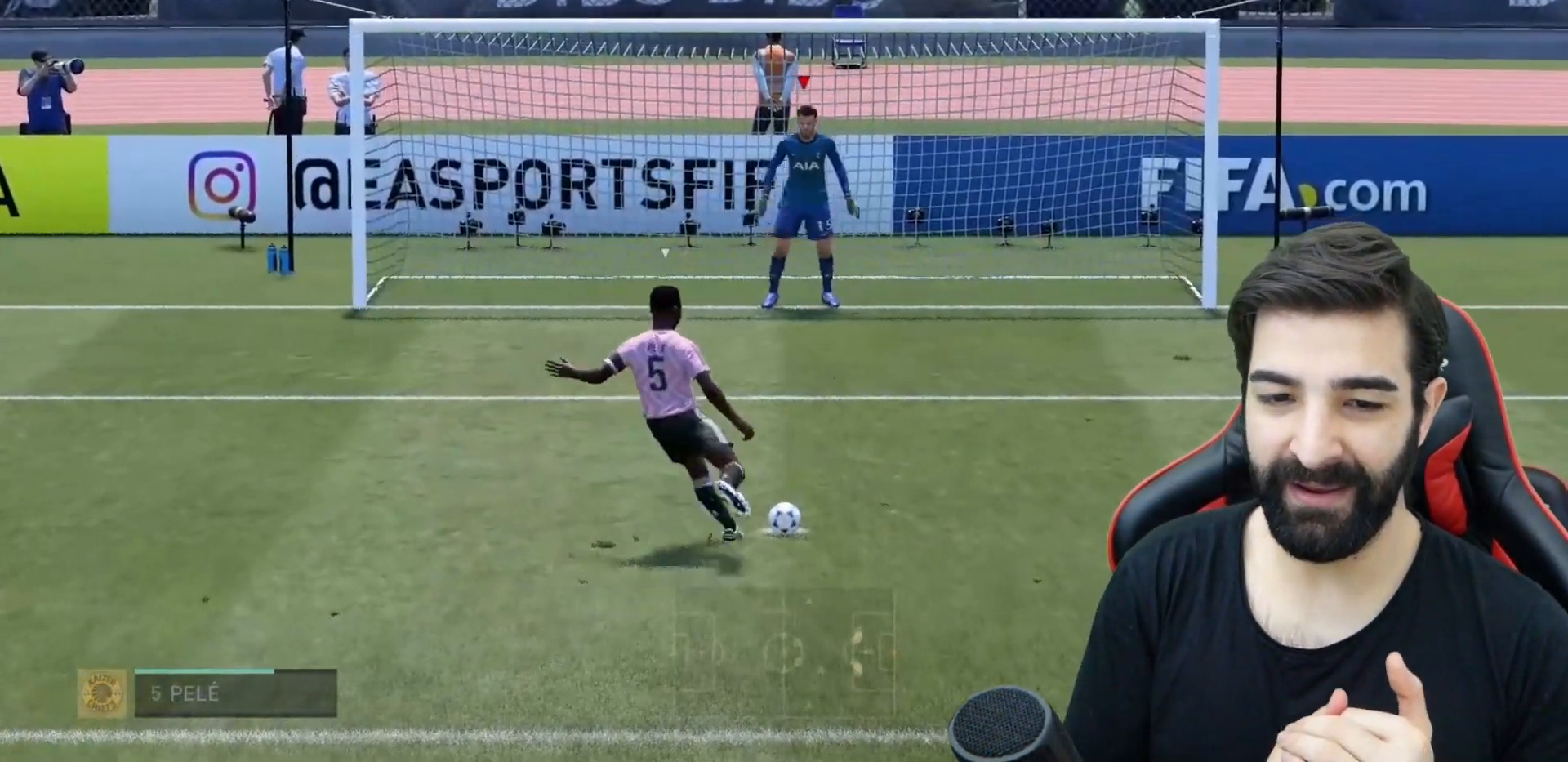
Gameplay with a controller (PlayStation layout); each line is a JSON object with the inputs held at the frame after it. "events" lists button and stick changes between this image and that frame as [ms after this image, input, new state], when the widget could be followed in between. Not read: L3 R3.
{"buttons": [], "left_stick": "right", "right_stick": "down-right", "events": [[17, "left_stick", "right"], [17, "right_stick", "down-right"]]}
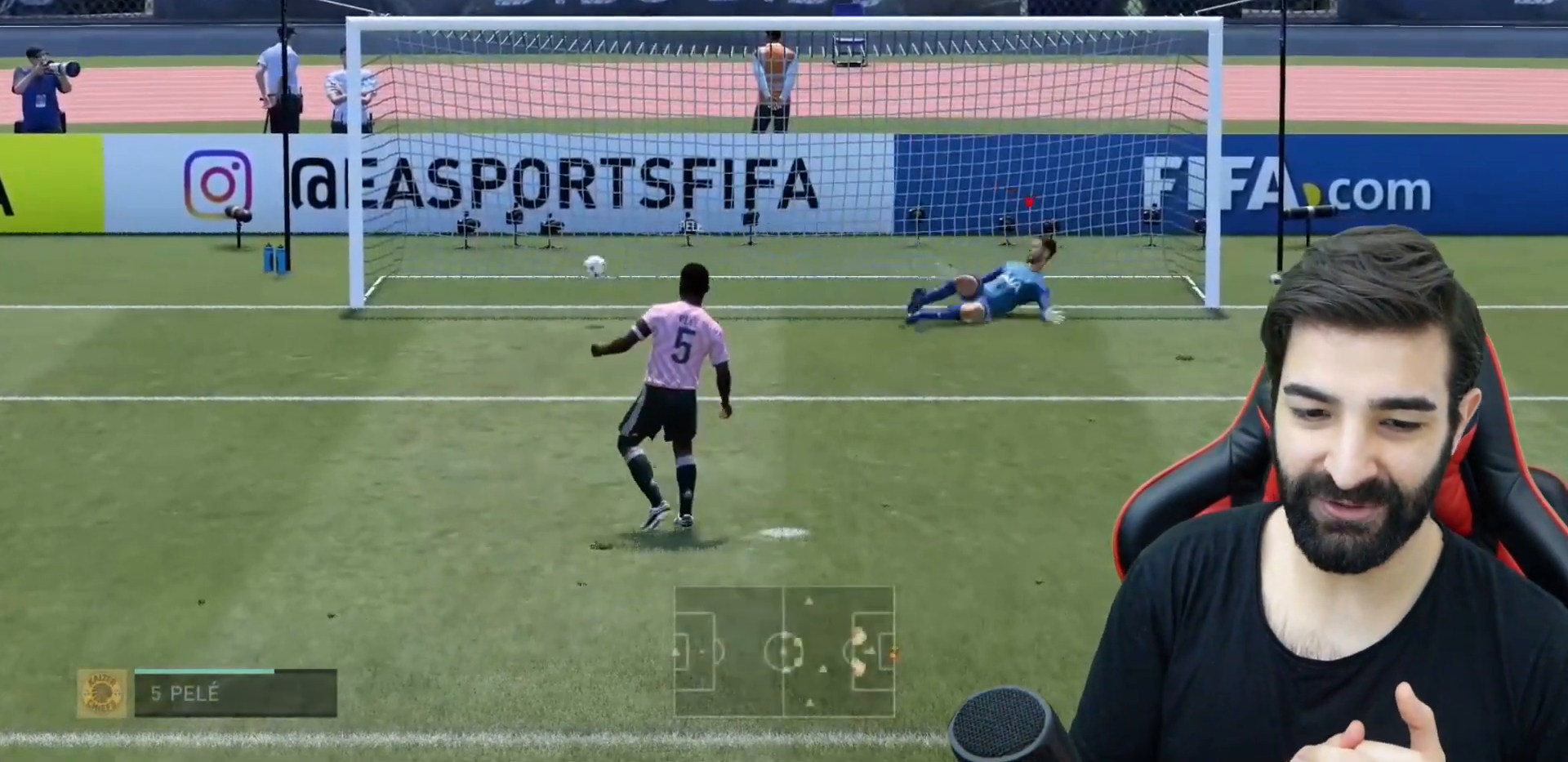
{"buttons": ["CROSS"], "left_stick": "center", "right_stick": "center", "events": [[233, "left_stick", "center"], [233, "right_stick", "center"], [334, "CROSS", "down"]]}
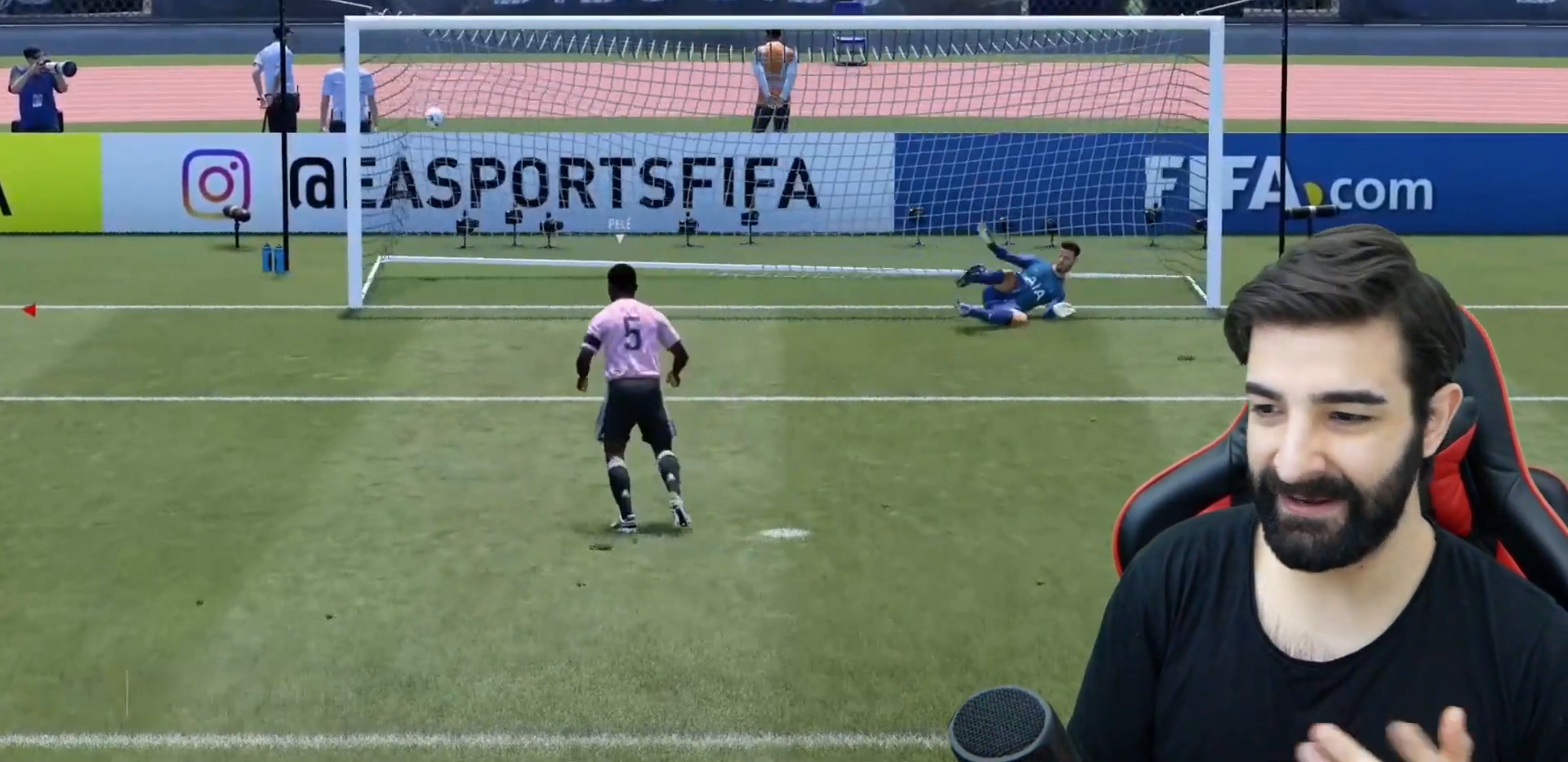
{"buttons": ["CROSS"], "left_stick": "center", "right_stick": "center", "events": [[117, "CROSS", "up"], [167, "CROSS", "down"], [217, "CROSS", "up"], [267, "CROSS", "down"], [401, "CROSS", "up"], [468, "CROSS", "down"]]}
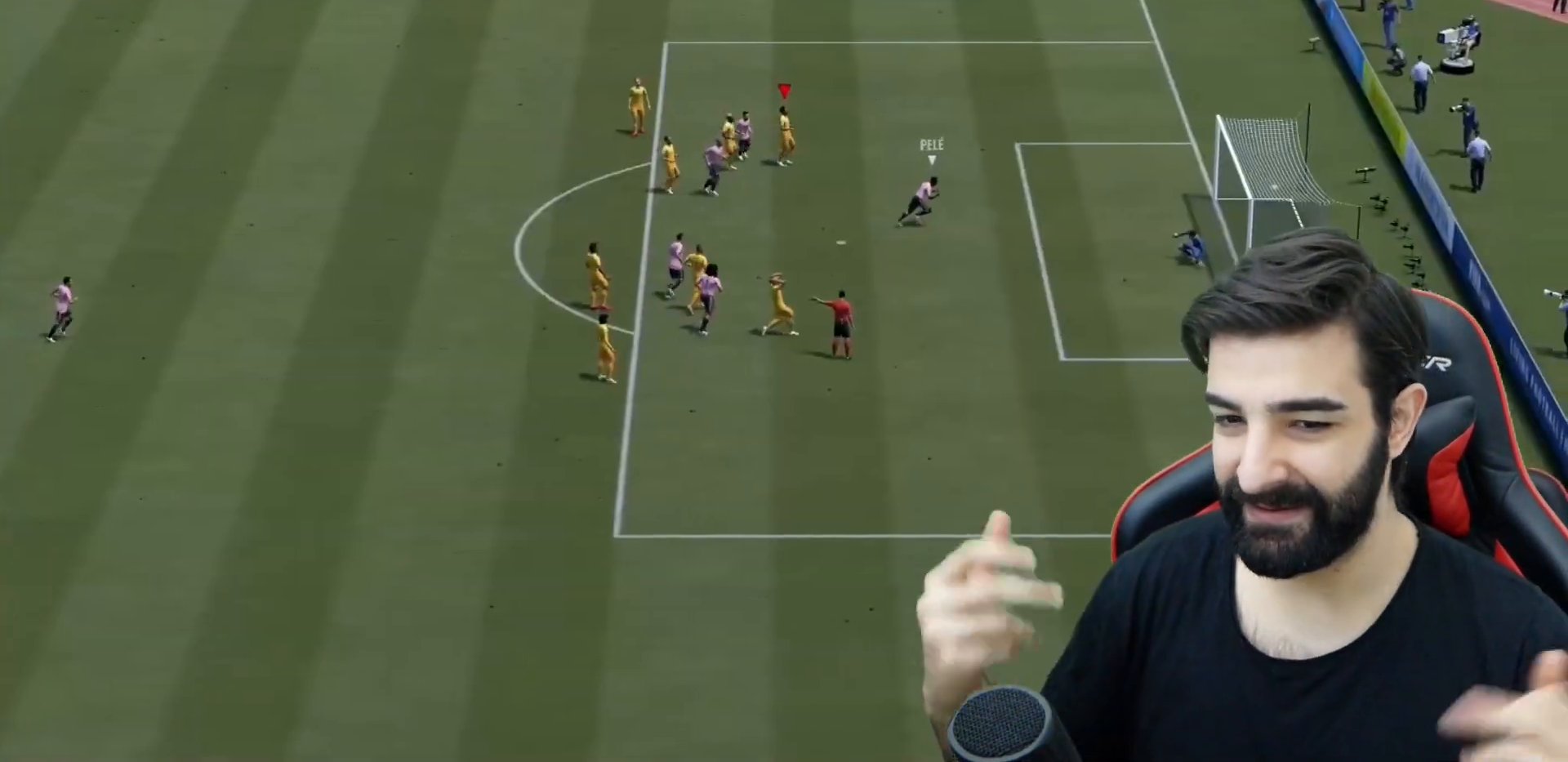
{"buttons": ["CROSS"], "left_stick": "center", "right_stick": "center", "events": [[67, "CROSS", "up"], [133, "CROSS", "down"], [234, "CROSS", "up"], [367, "CROSS", "down"]]}
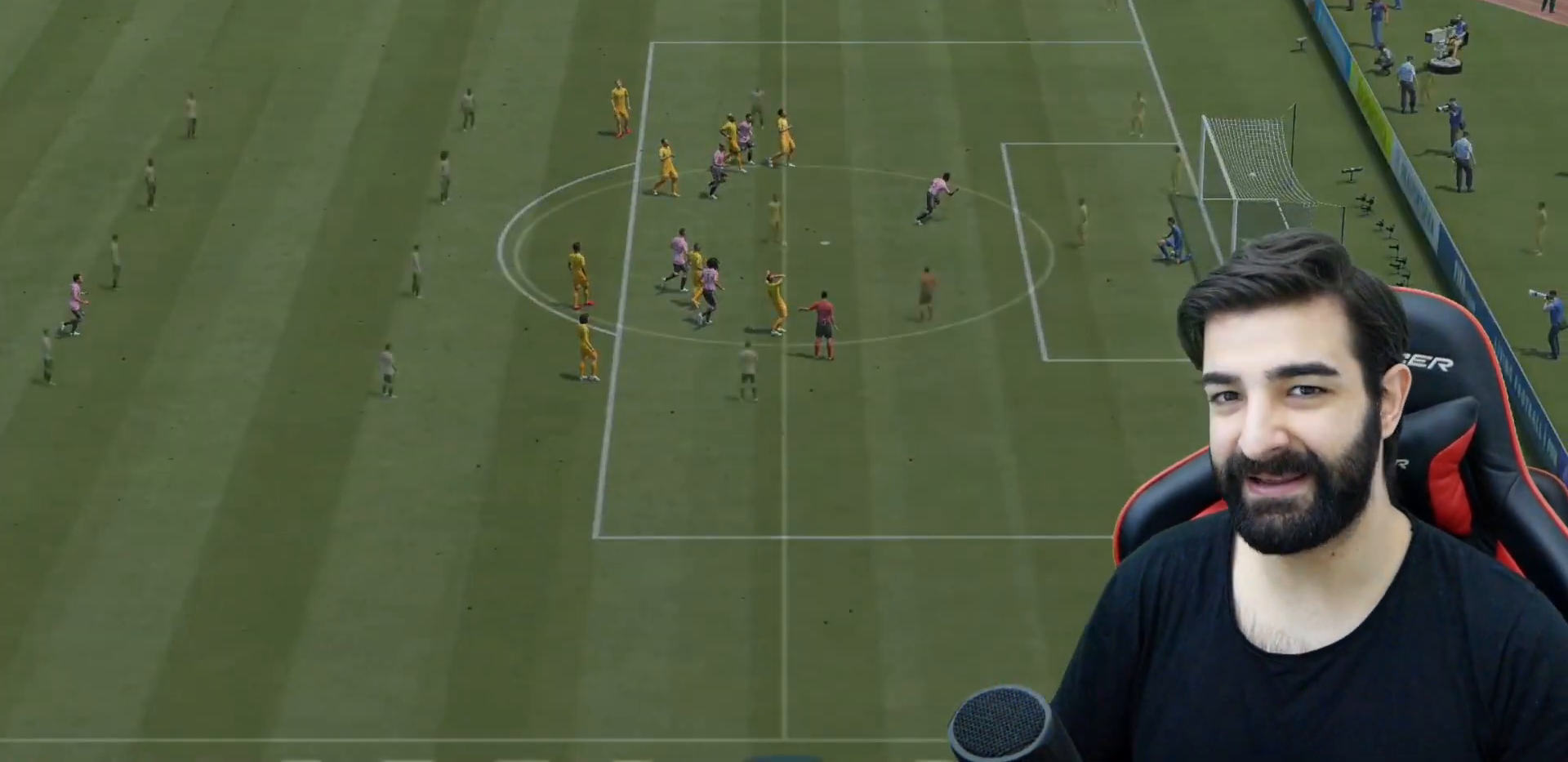
{"buttons": [], "left_stick": "center", "right_stick": "center", "events": [[151, "CROSS", "up"], [217, "CROSS", "down"], [317, "CROSS", "up"], [401, "CROSS", "down"], [468, "CROSS", "up"]]}
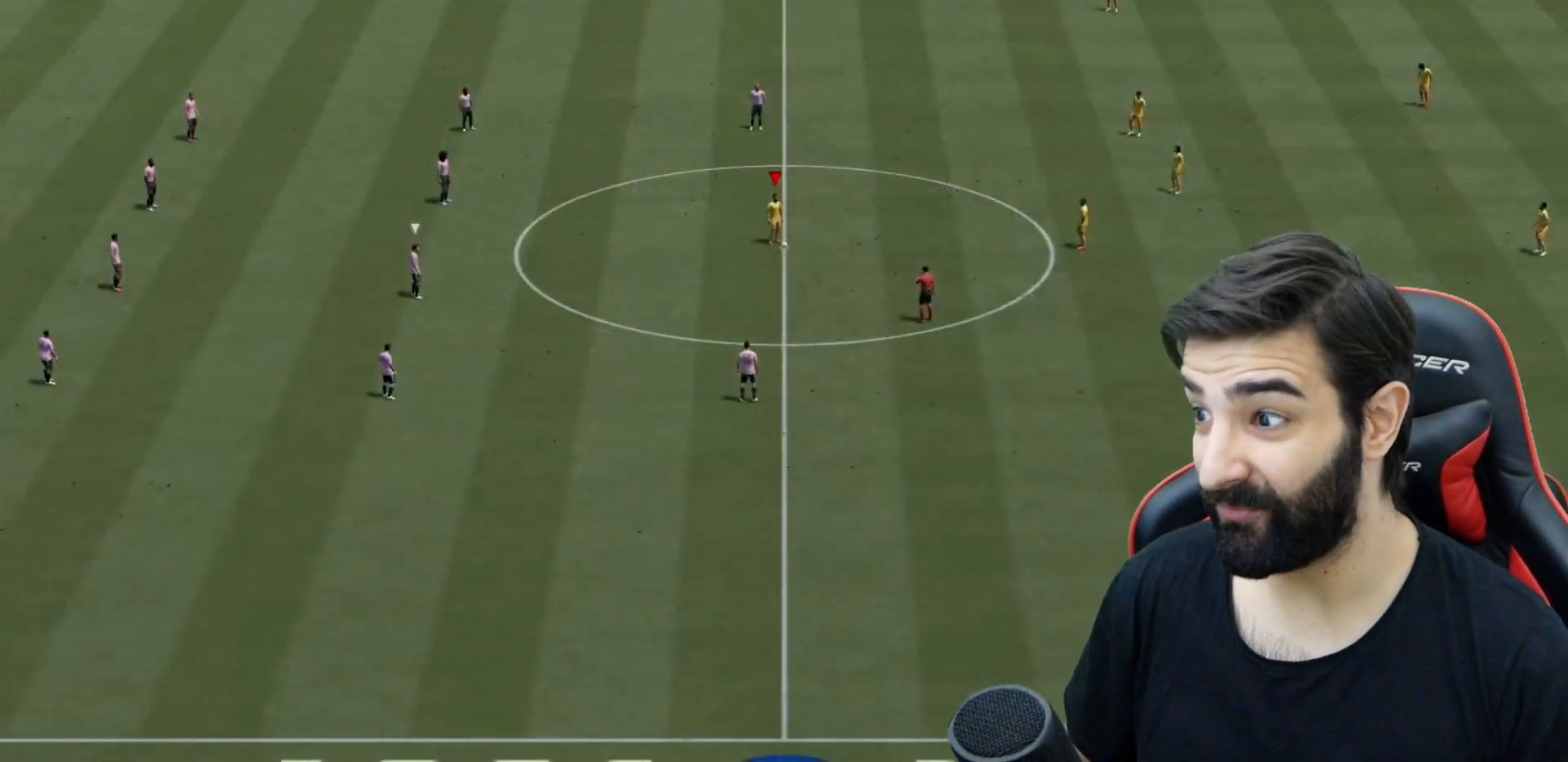
{"buttons": [], "left_stick": "right", "right_stick": "center", "events": [[67, "CROSS", "down"], [133, "CROSS", "up"], [267, "CROSS", "down"], [334, "CROSS", "up"], [350, "left_stick", "right"], [400, "CROSS", "down"], [500, "CROSS", "up"]]}
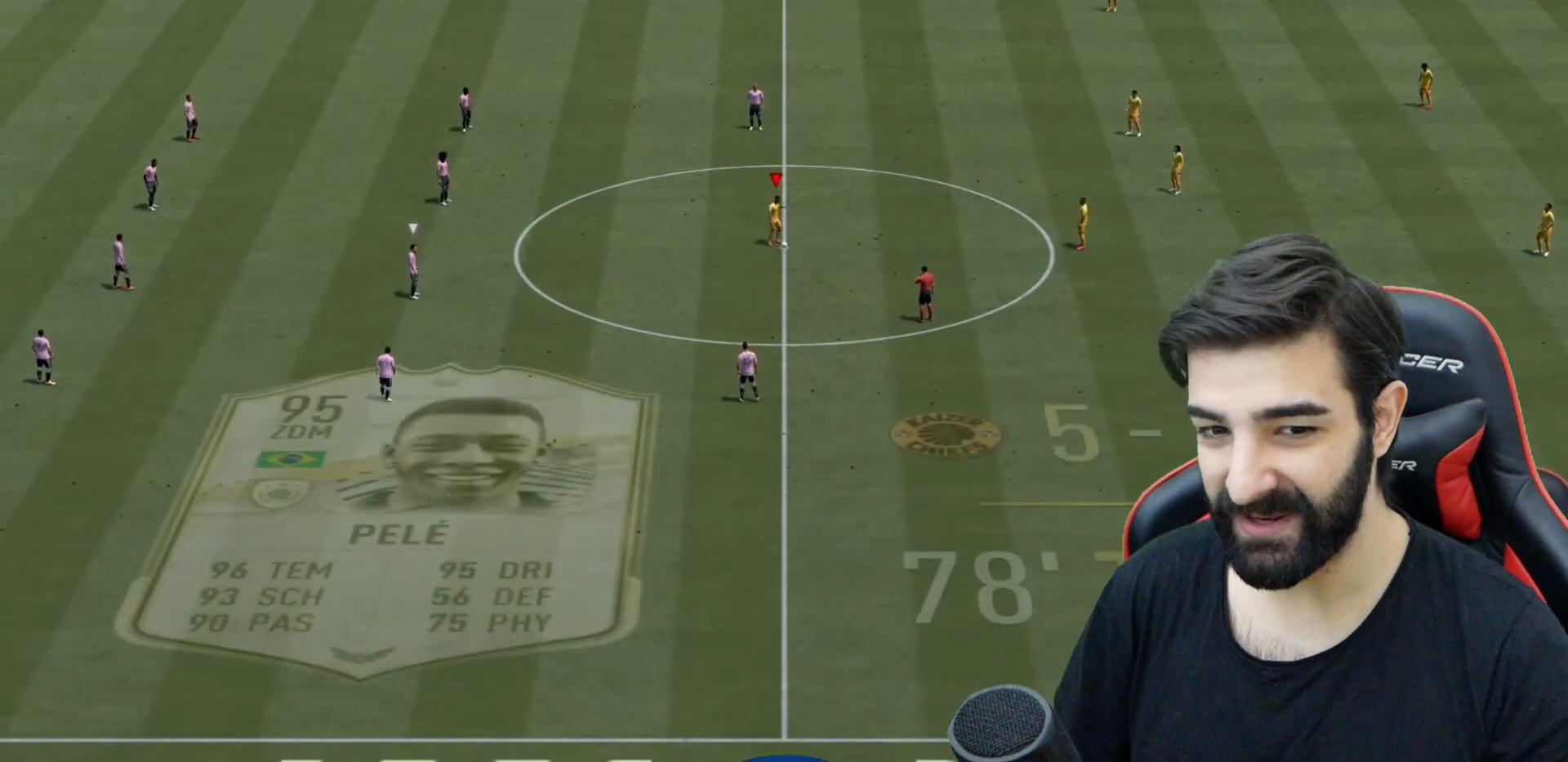
{"buttons": [], "left_stick": "center", "right_stick": "center", "events": [[34, "left_stick", "down-right"], [67, "CROSS", "down"], [201, "CROSS", "up"], [351, "left_stick", "center"]]}
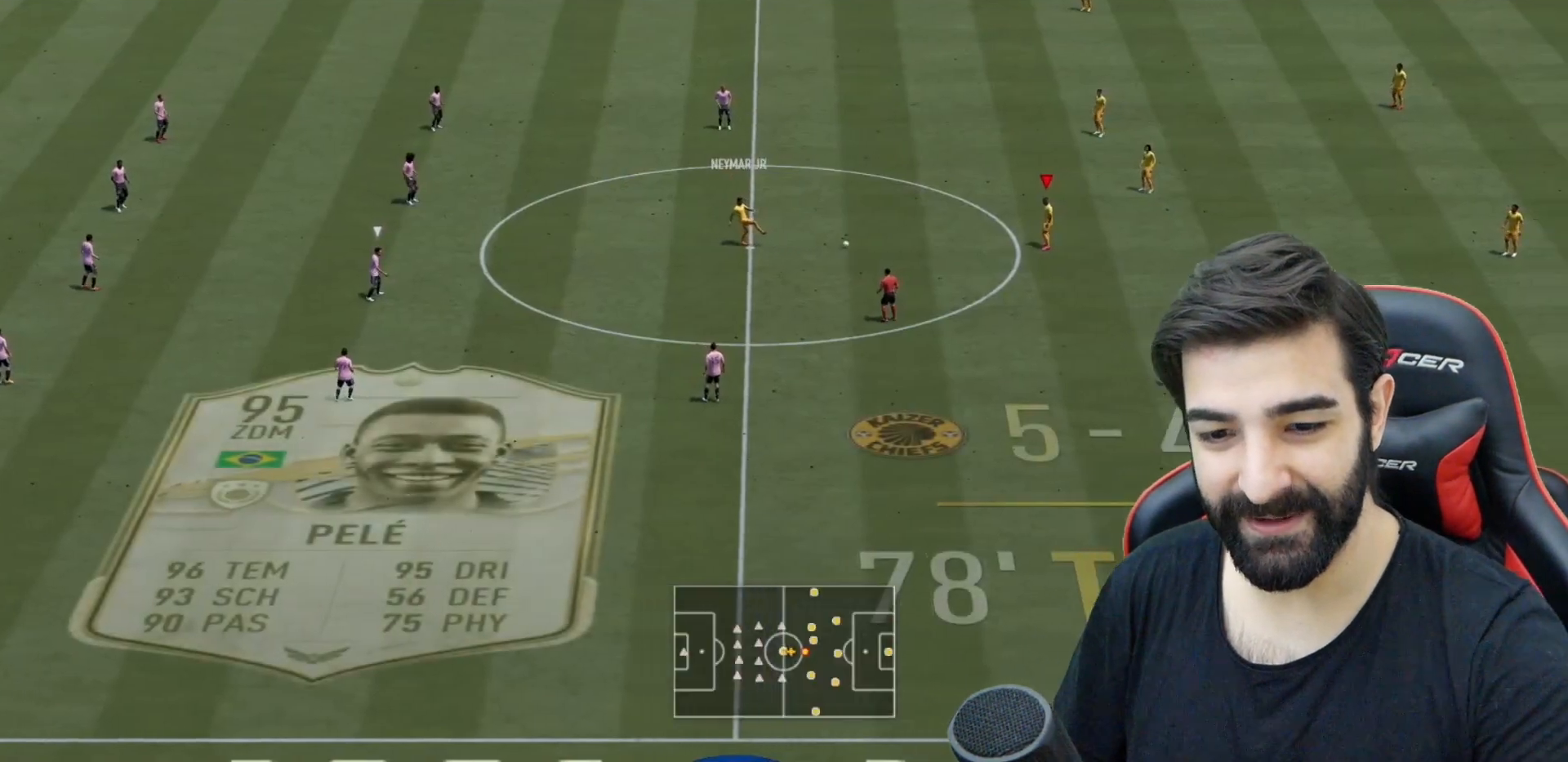
{"buttons": [], "left_stick": "down", "right_stick": "center", "events": [[67, "left_stick", "down"]]}
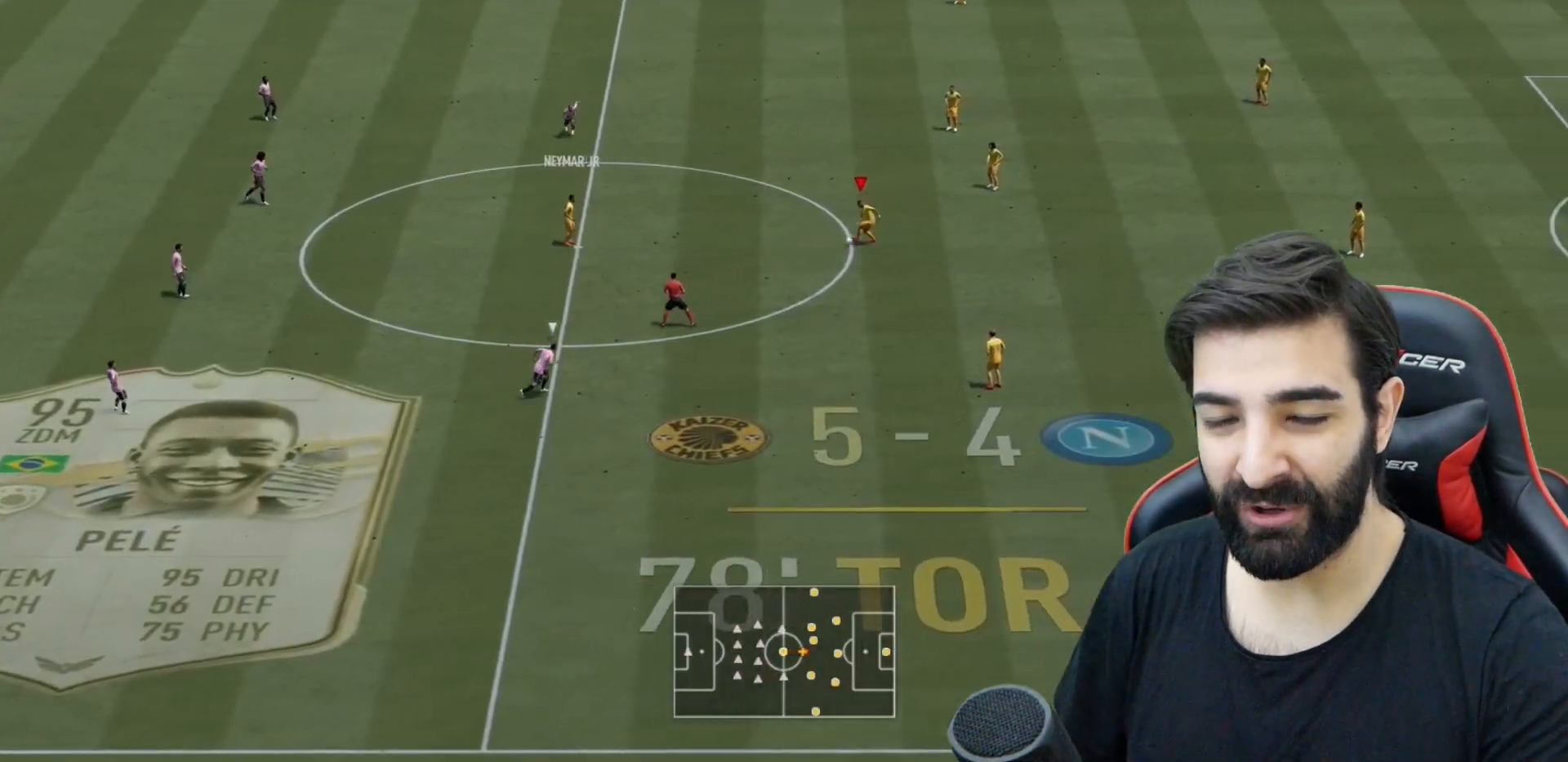
{"buttons": [], "left_stick": "down", "right_stick": "center", "events": [[151, "TRIANGLE", "down"], [451, "TRIANGLE", "up"]]}
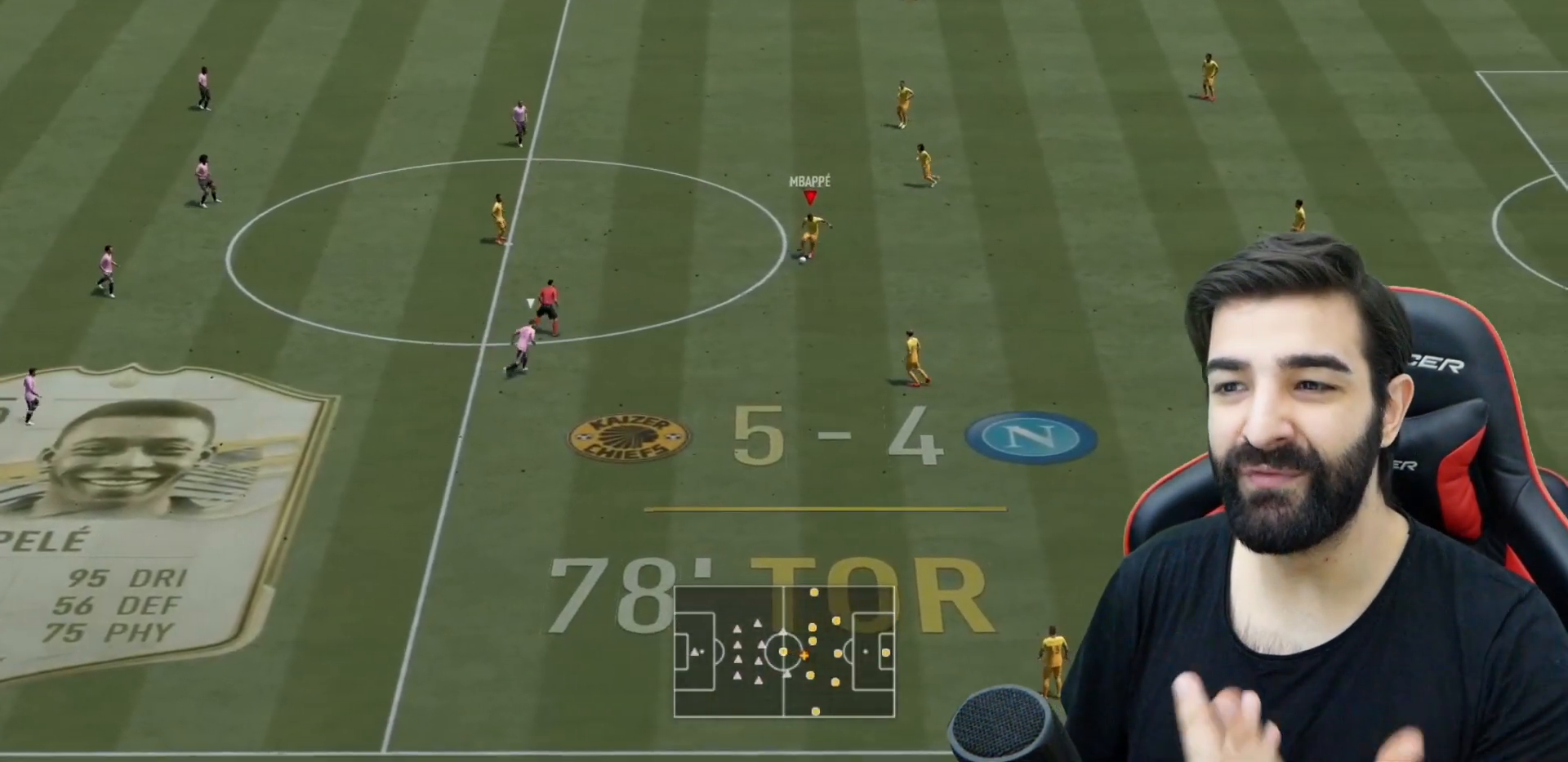
{"buttons": ["R2"], "left_stick": "center", "right_stick": "center", "events": [[117, "R2", "down"], [334, "left_stick", "center"]]}
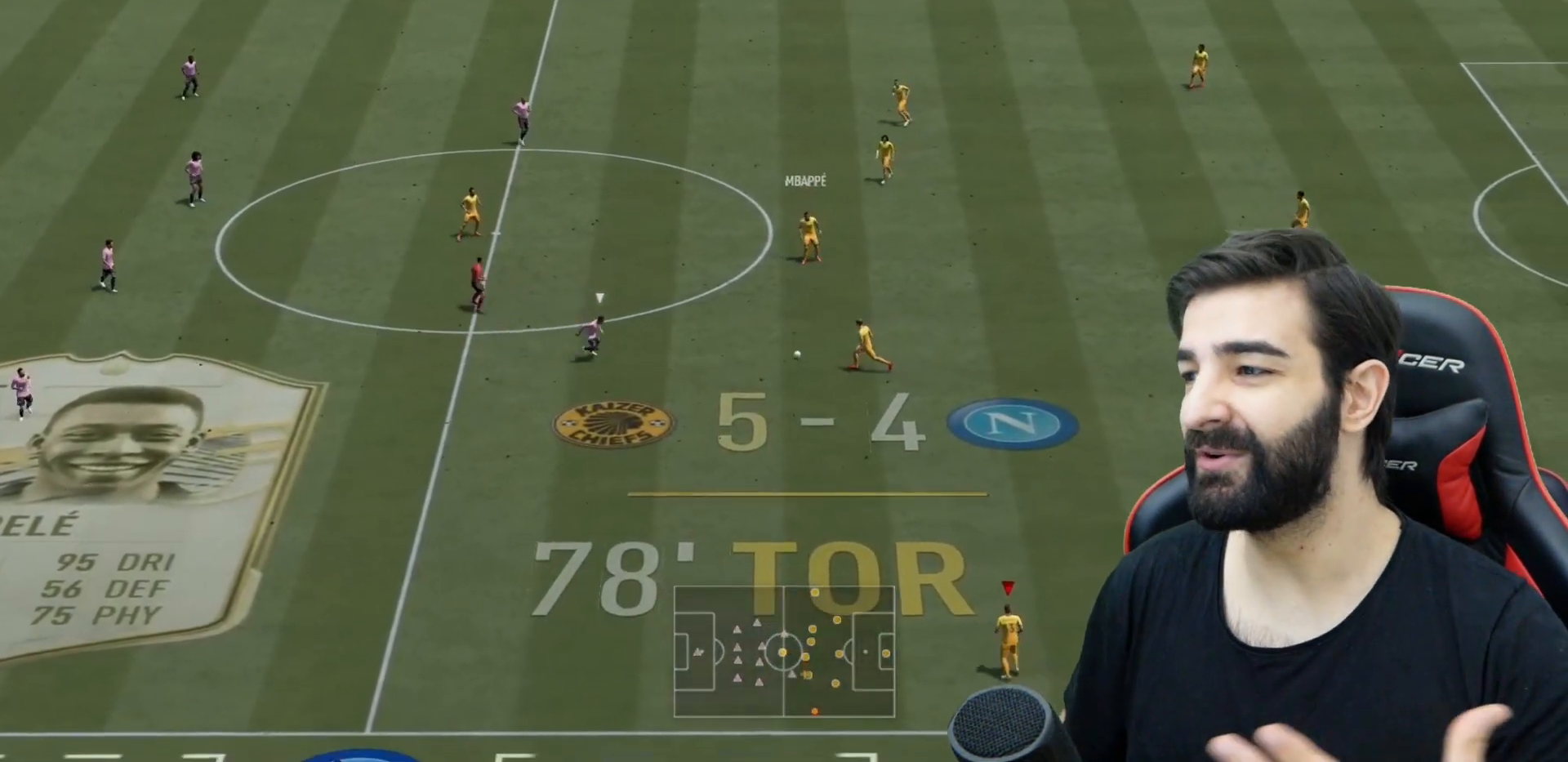
{"buttons": ["R2"], "left_stick": "left", "right_stick": "center", "events": [[34, "left_stick", "left"]]}
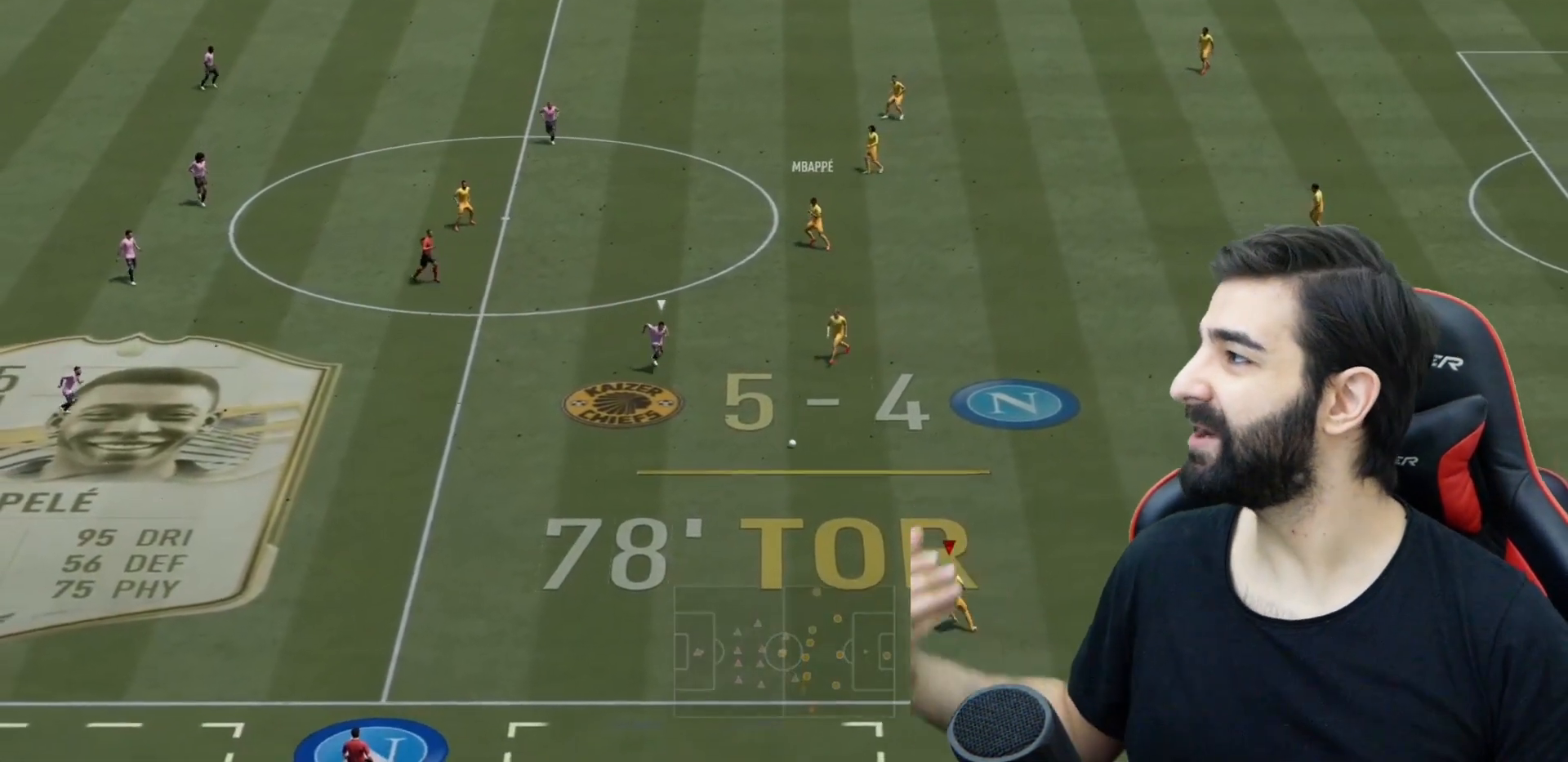
{"buttons": ["R2"], "left_stick": "down-left", "right_stick": "center", "events": [[33, "left_stick", "down-left"]]}
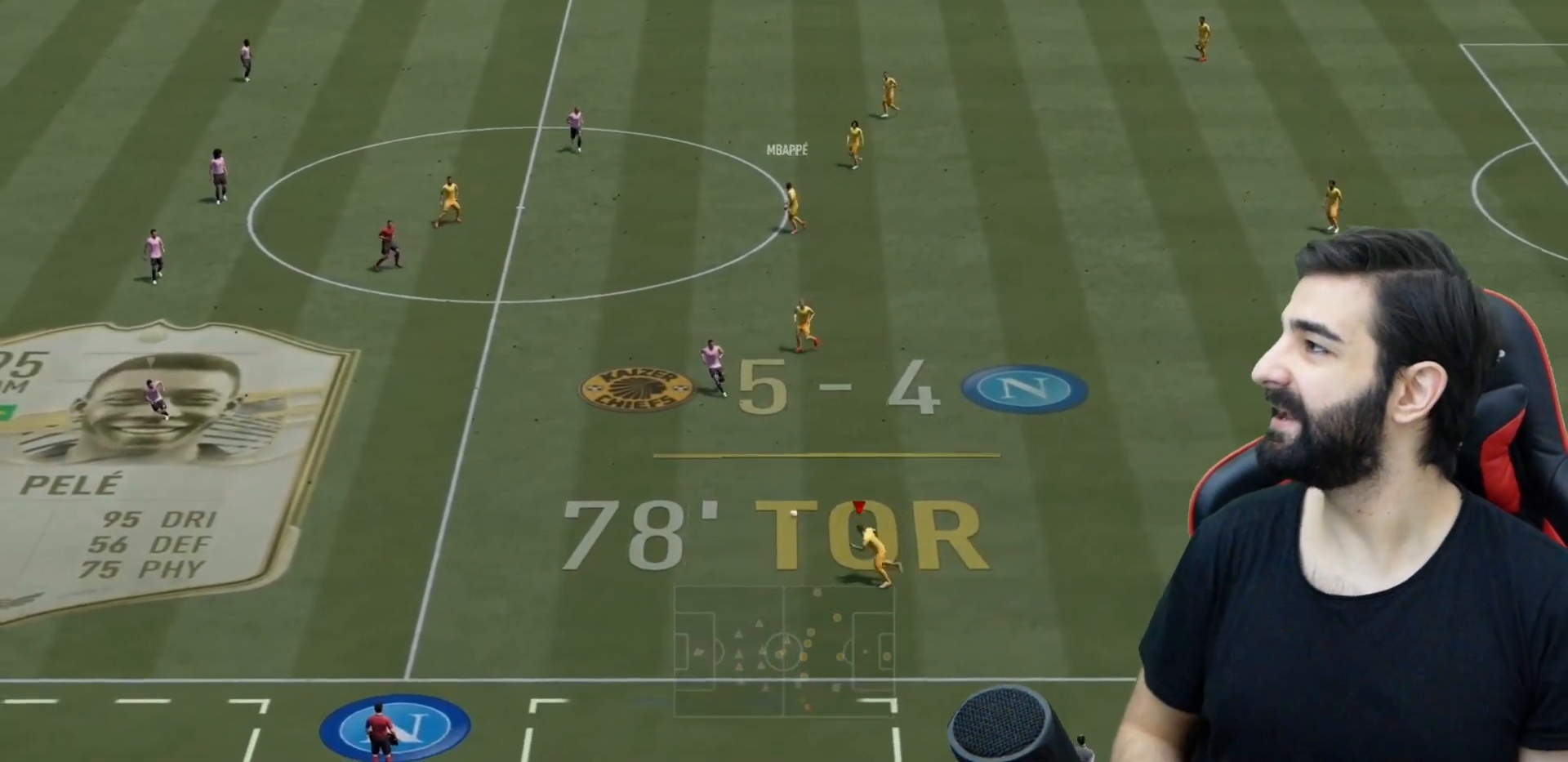
{"buttons": ["R2"], "left_stick": "left", "right_stick": "center", "events": [[17, "left_stick", "left"]]}
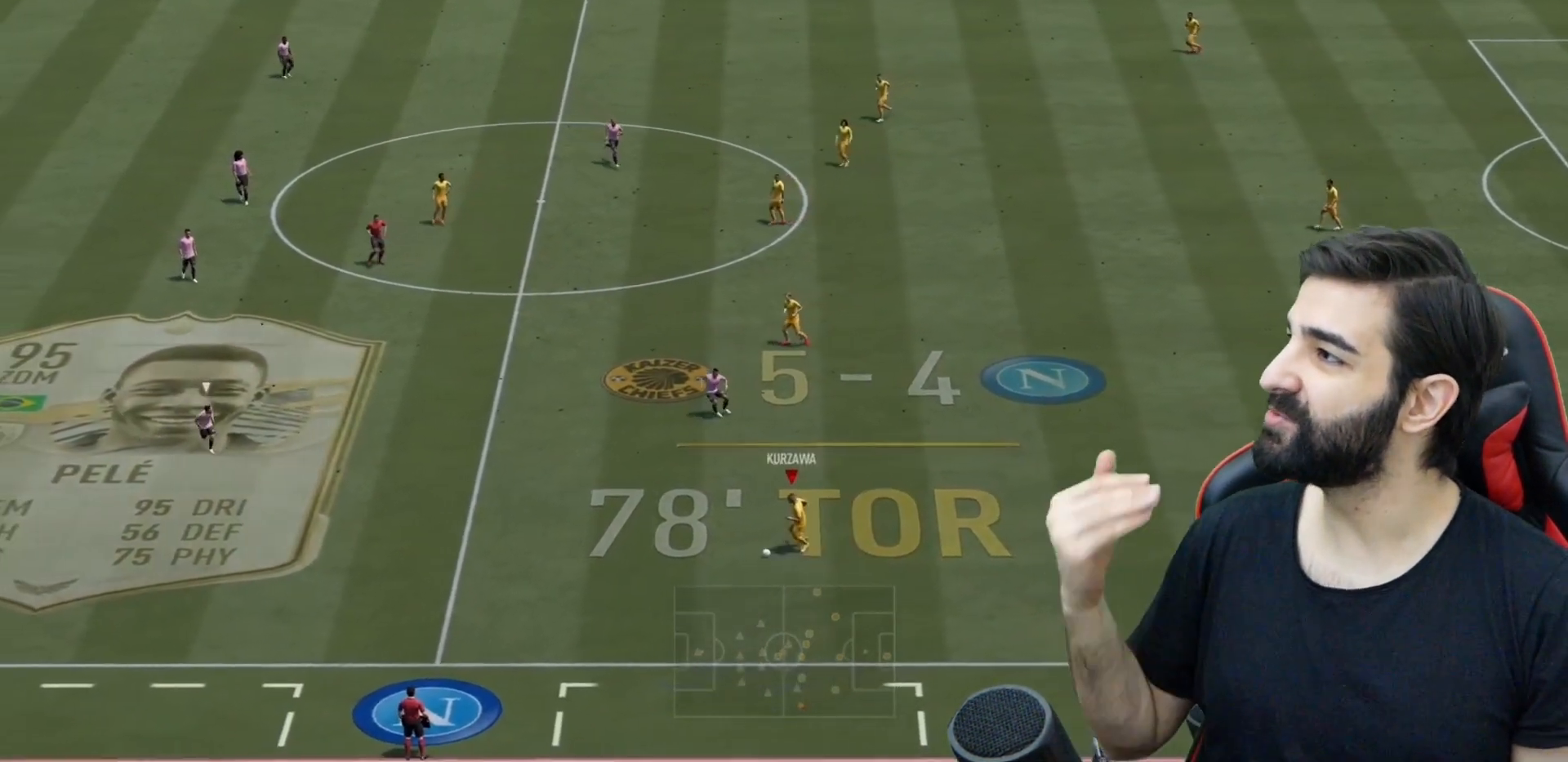
{"buttons": ["R2"], "left_stick": "left", "right_stick": "center", "events": []}
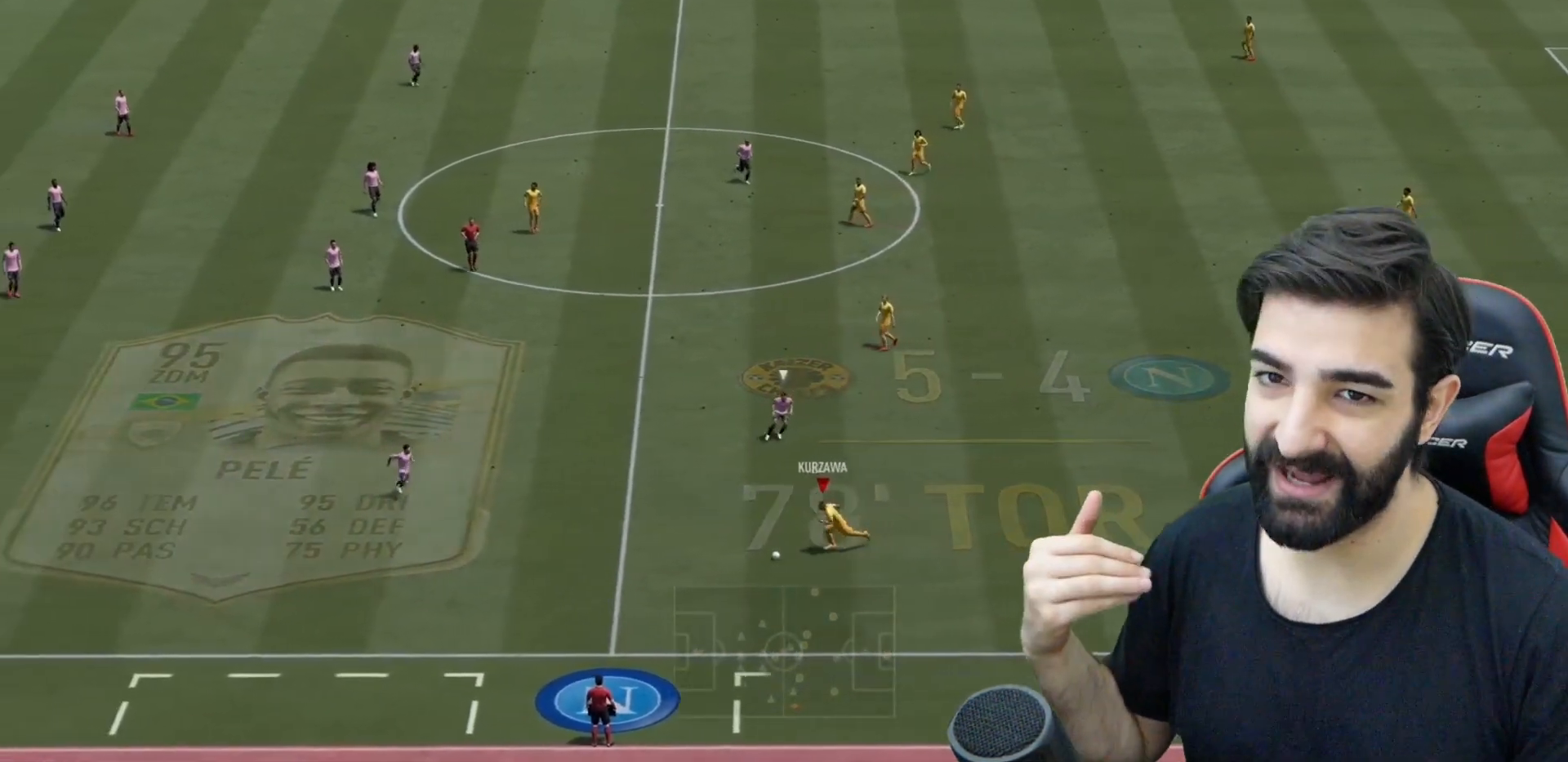
{"buttons": [], "left_stick": "right", "right_stick": "center", "events": [[167, "left_stick", "right"], [200, "R2", "up"], [383, "L1", "down"], [450, "L1", "up"]]}
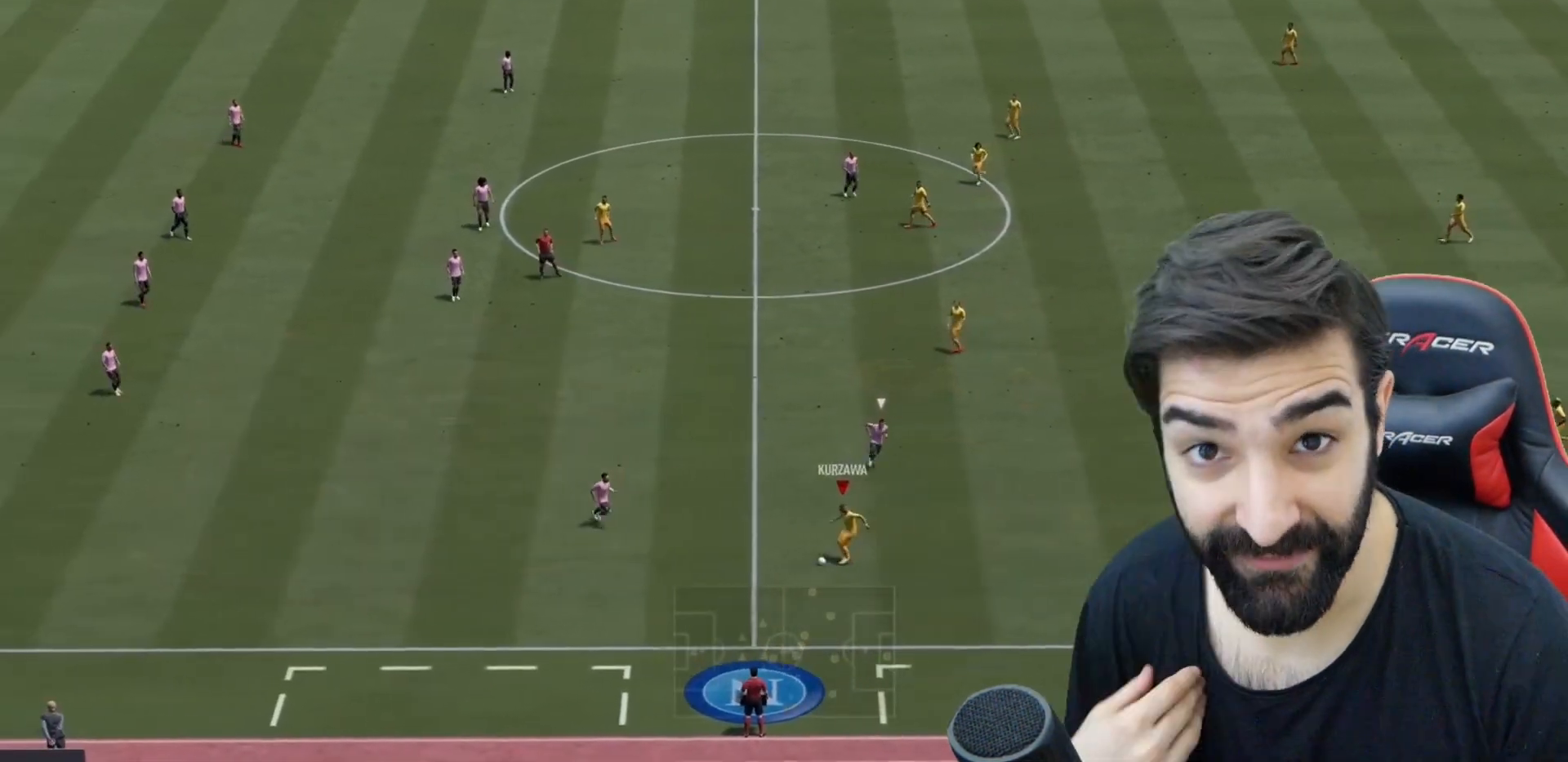
{"buttons": [], "left_stick": "down-right", "right_stick": "center"}
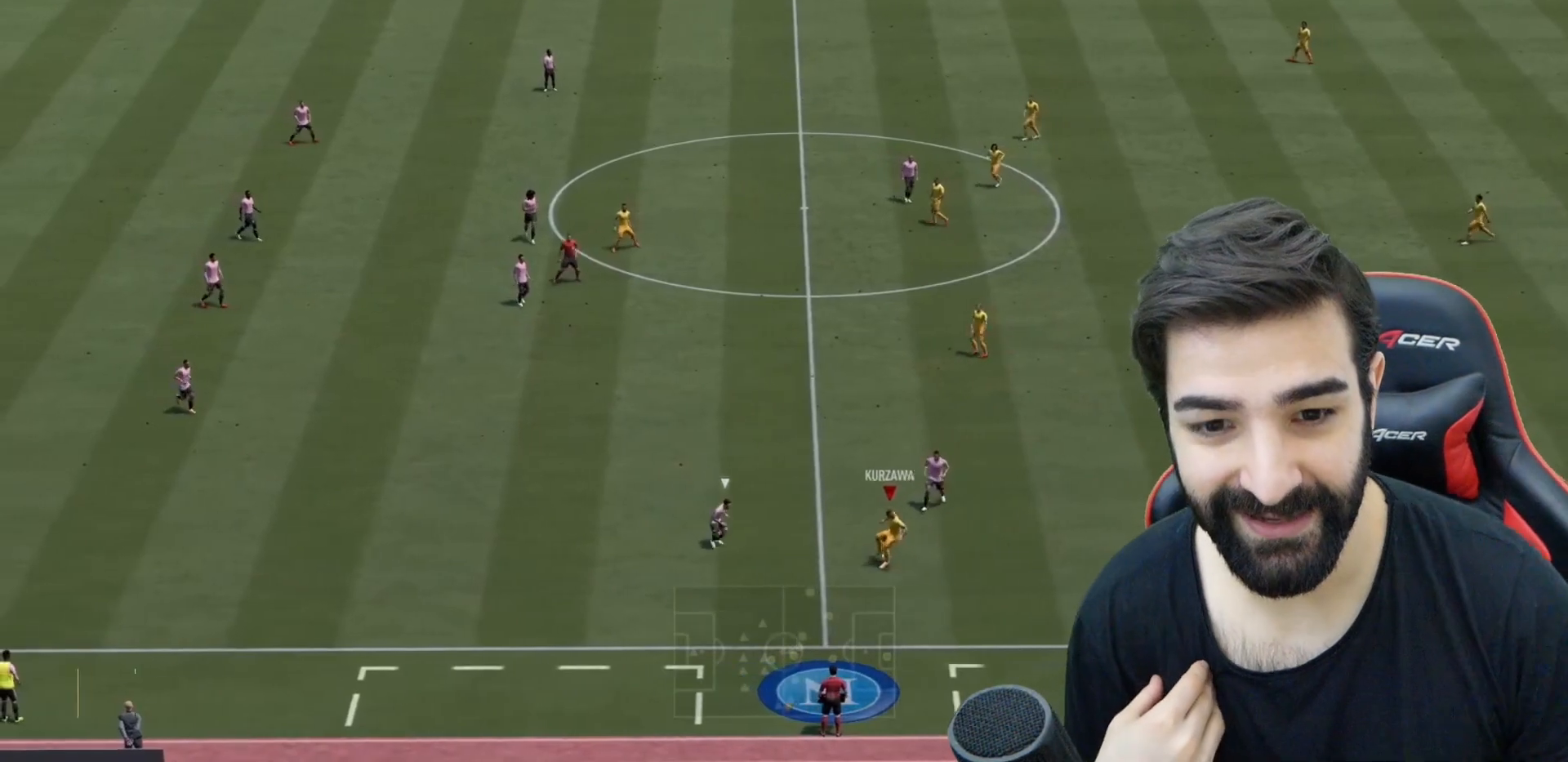
{"buttons": [], "left_stick": "right", "right_stick": "center", "events": [[267, "CROSS", "down"], [350, "left_stick", "right"], [467, "CROSS", "up"]]}
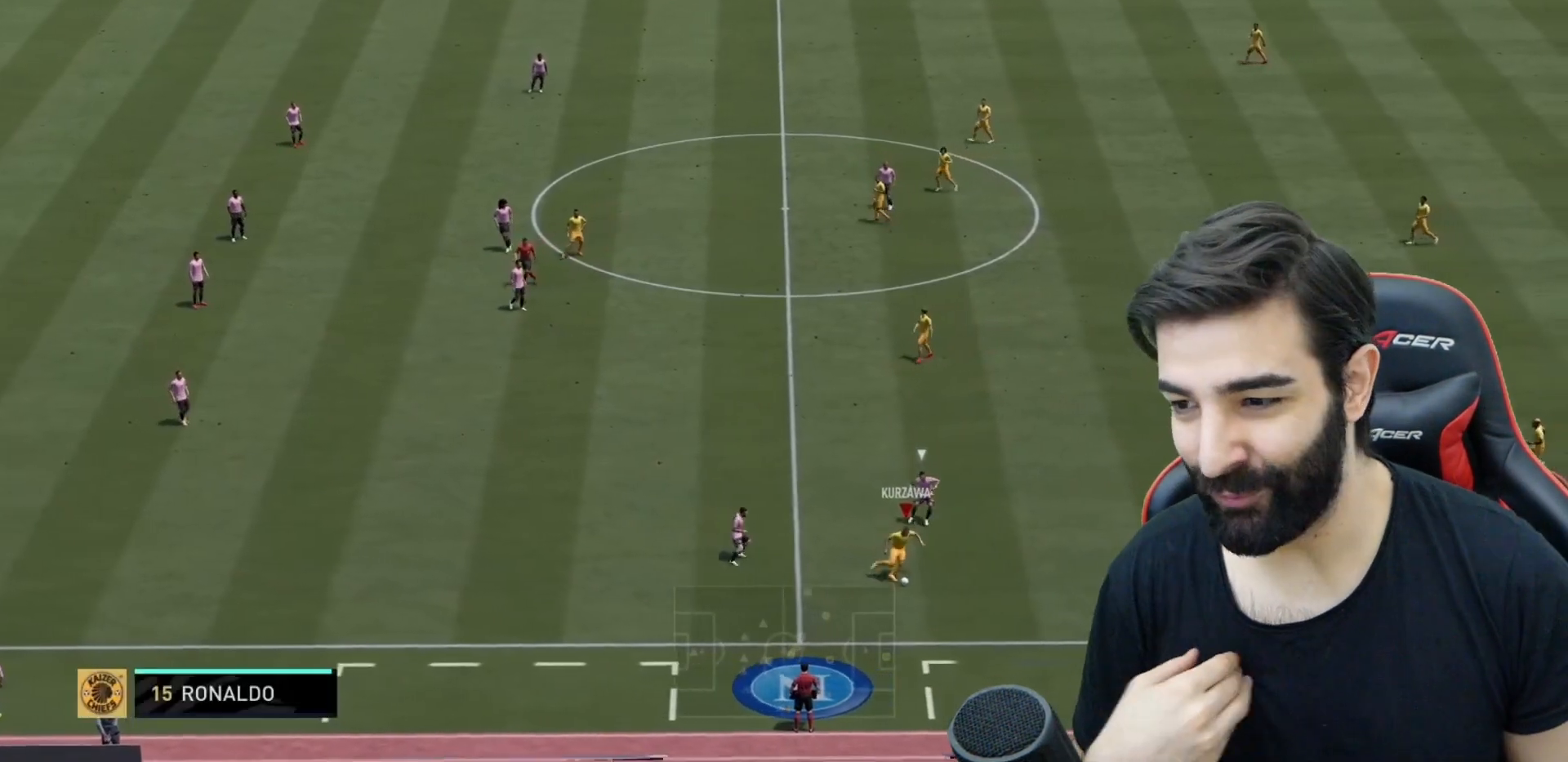
{"buttons": ["R2"], "left_stick": "up-left", "right_stick": "center", "events": [[234, "left_stick", "up-right"], [250, "R2", "down"], [351, "left_stick", "up-left"]]}
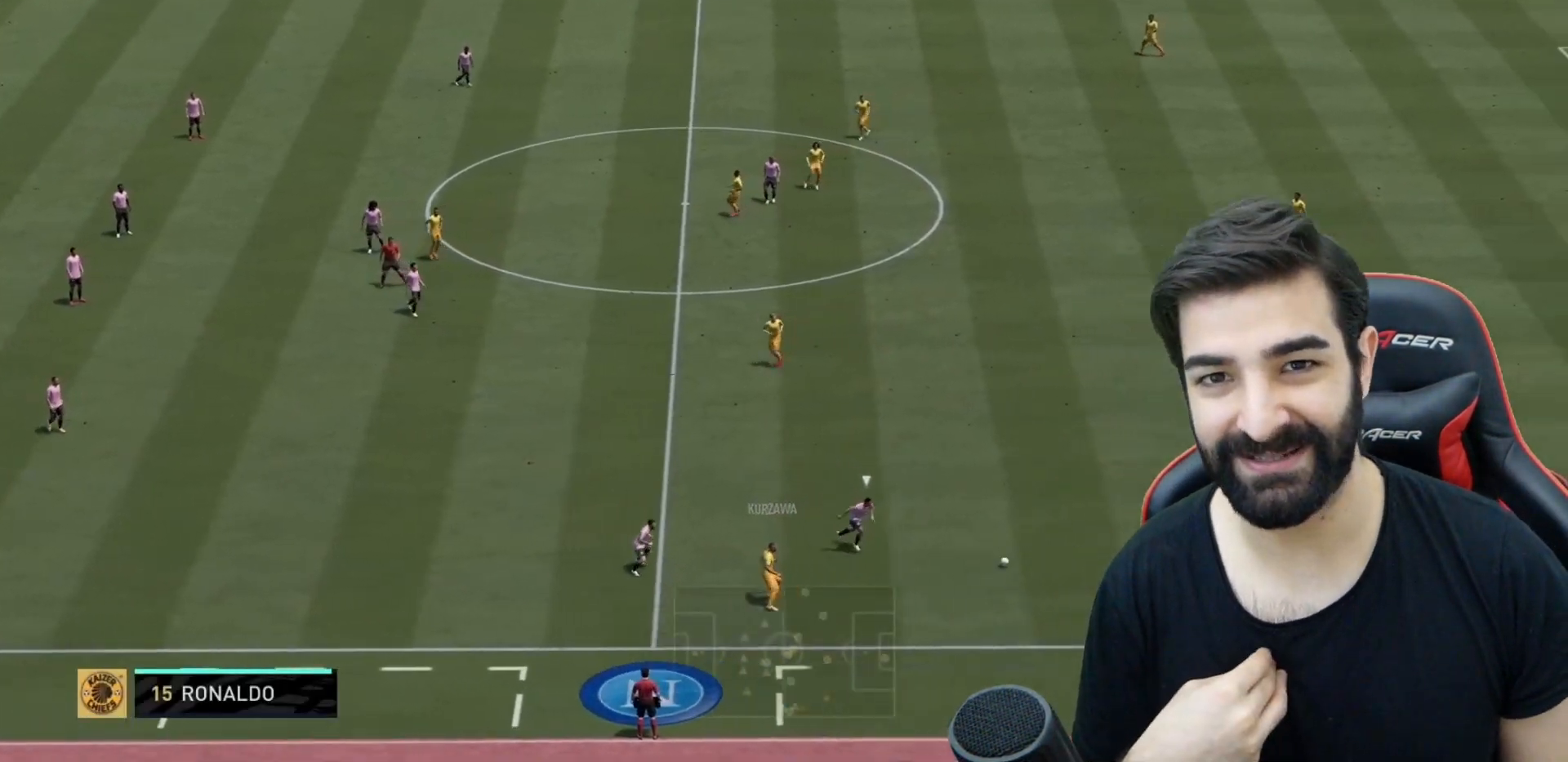
{"buttons": [], "left_stick": "up", "right_stick": "center", "events": [[33, "left_stick", "up"], [317, "R2", "up"]]}
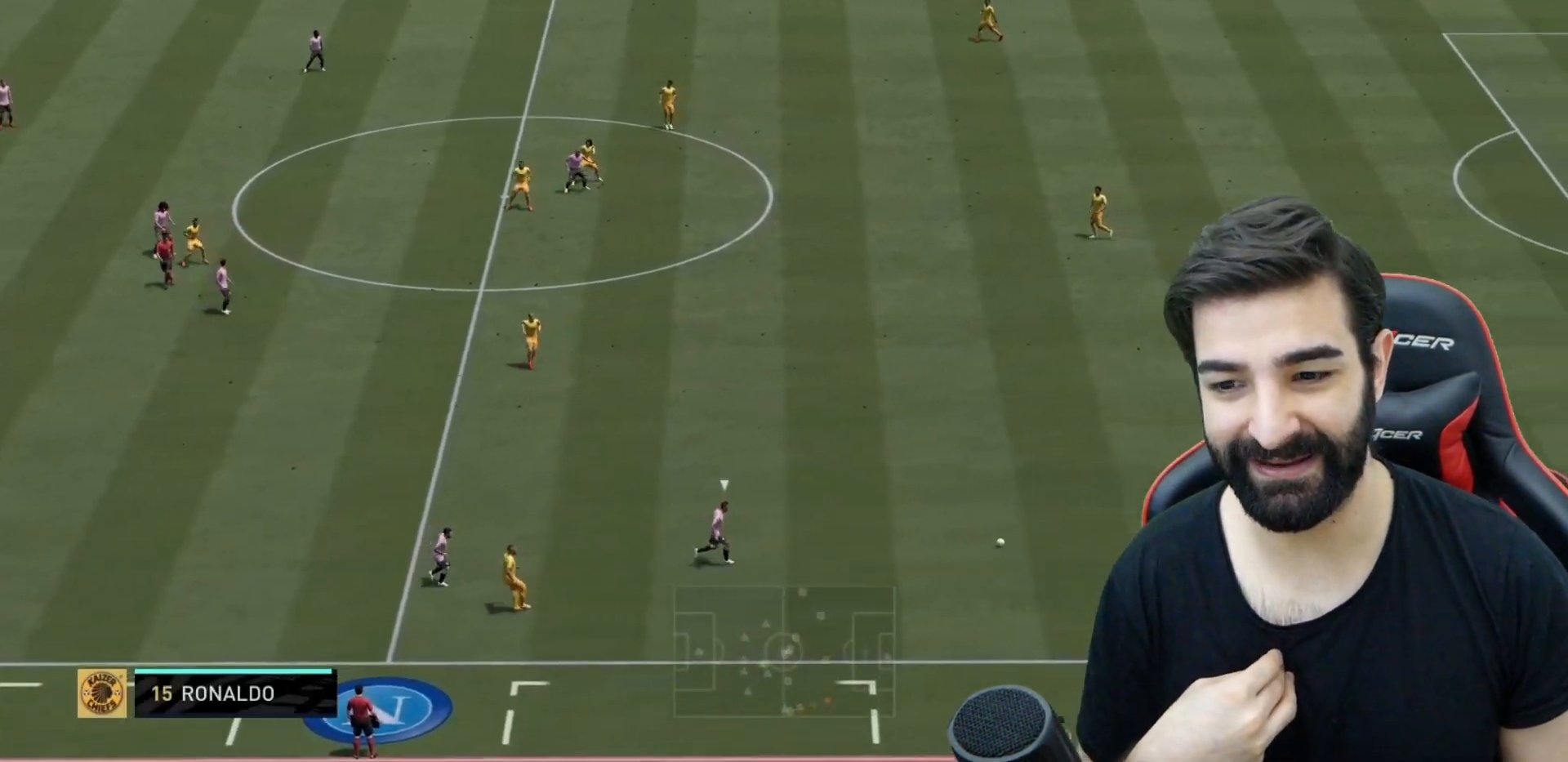
{"buttons": [], "left_stick": "up", "right_stick": "center", "events": []}
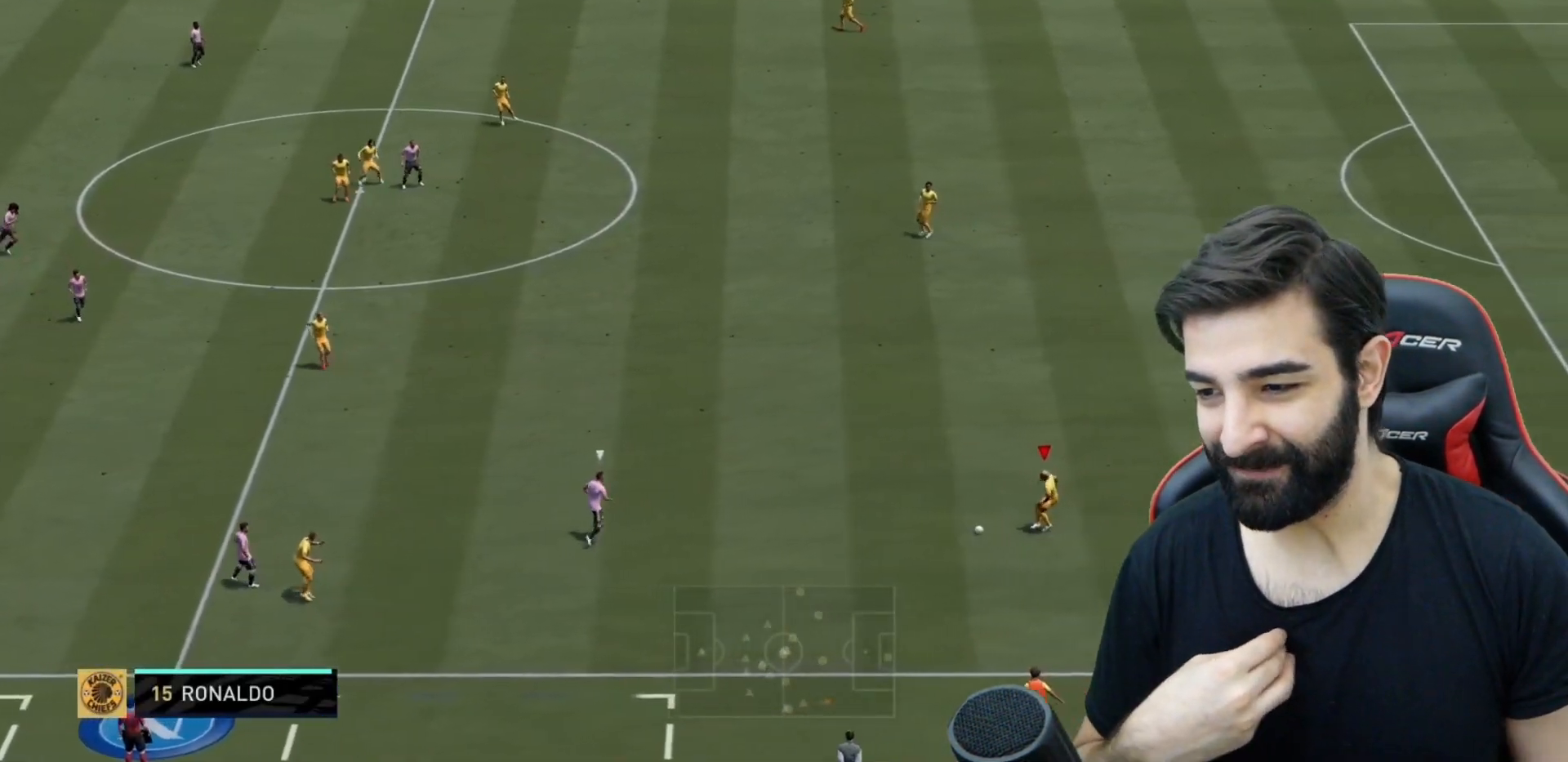
{"buttons": [], "left_stick": "up", "right_stick": "center"}
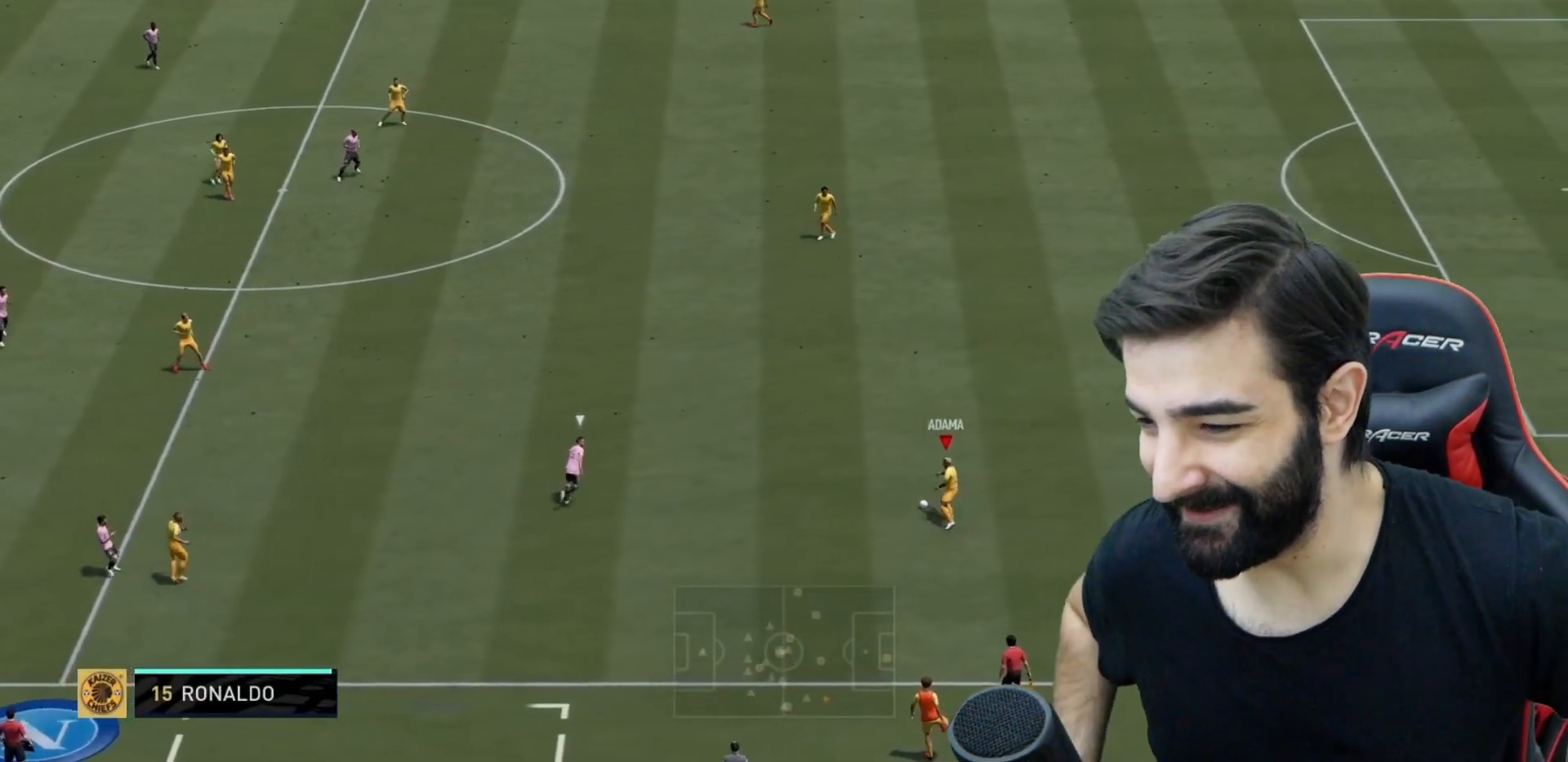
{"buttons": ["R2"], "left_stick": "center", "right_stick": "center", "events": [[234, "R2", "down"], [434, "left_stick", "center"]]}
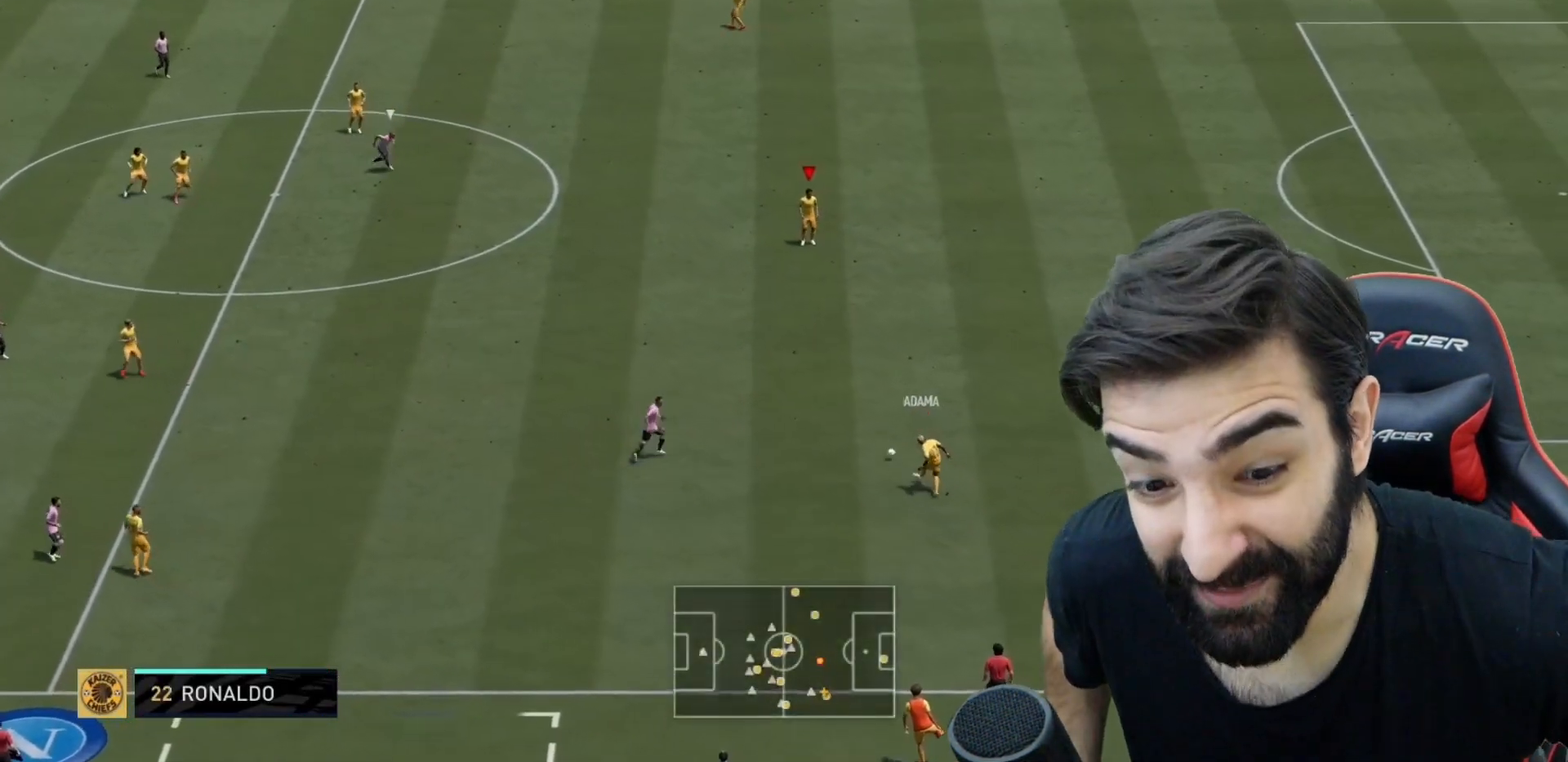
{"buttons": ["R2"], "left_stick": "up-left", "right_stick": "center", "events": [[167, "left_stick", "down"], [217, "left_stick", "down-left"], [417, "left_stick", "up-left"]]}
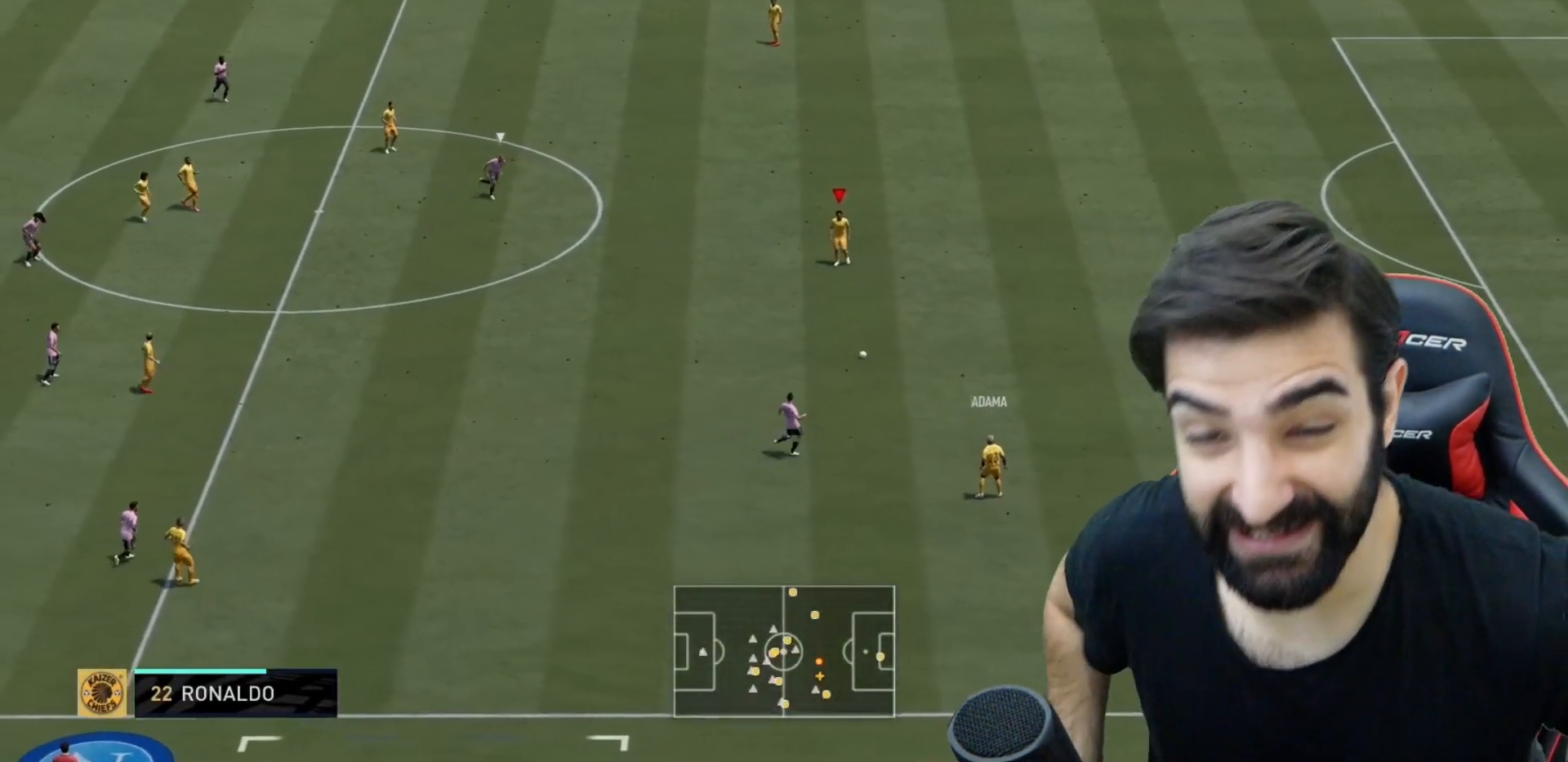
{"buttons": [], "left_stick": "up", "right_stick": "center", "events": [[34, "R2", "up"], [50, "left_stick", "up"]]}
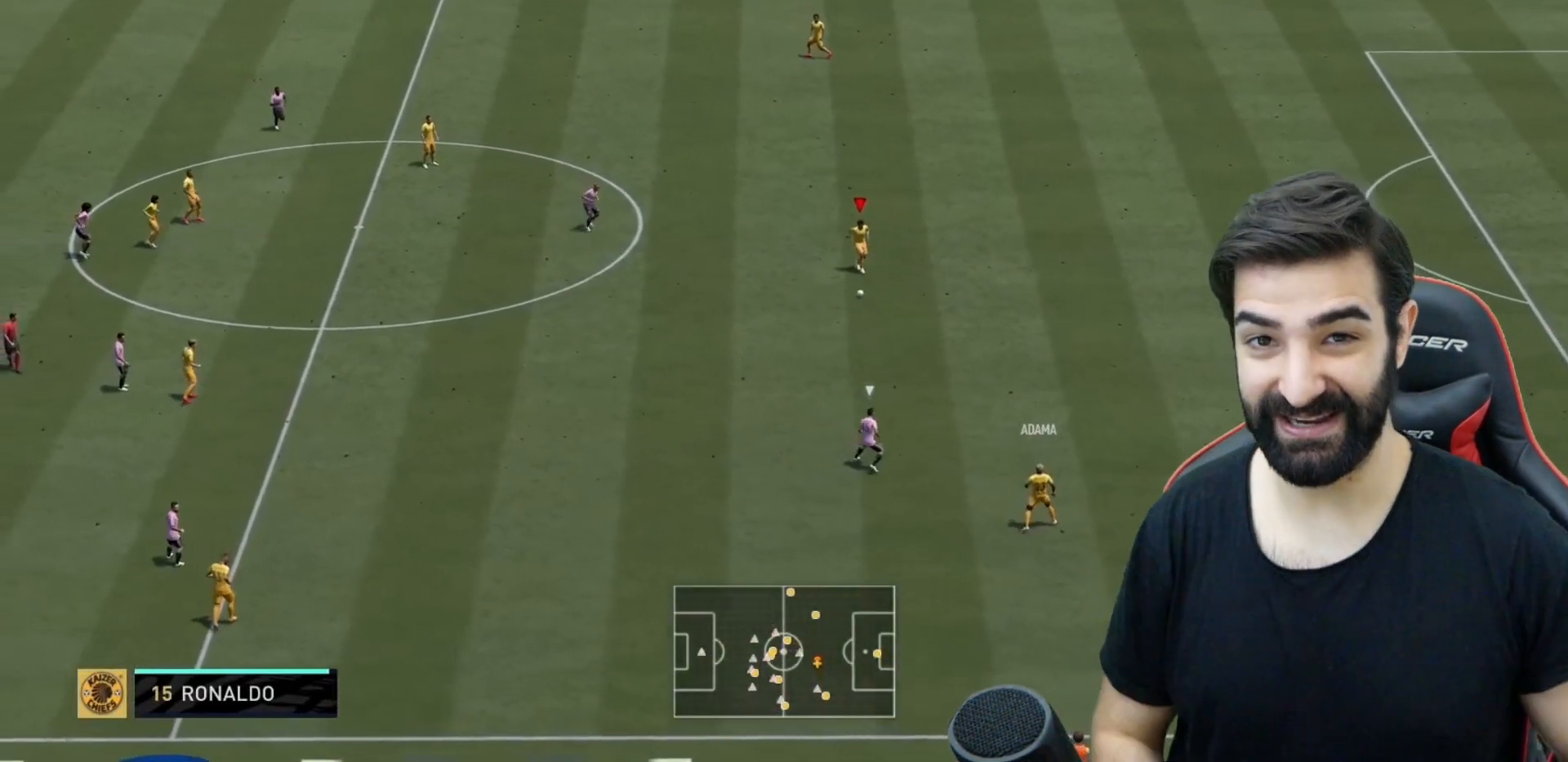
{"buttons": ["R2"], "left_stick": "right", "right_stick": "center", "events": [[16, "R2", "down"], [16, "left_stick", "left"], [133, "left_stick", "right"]]}
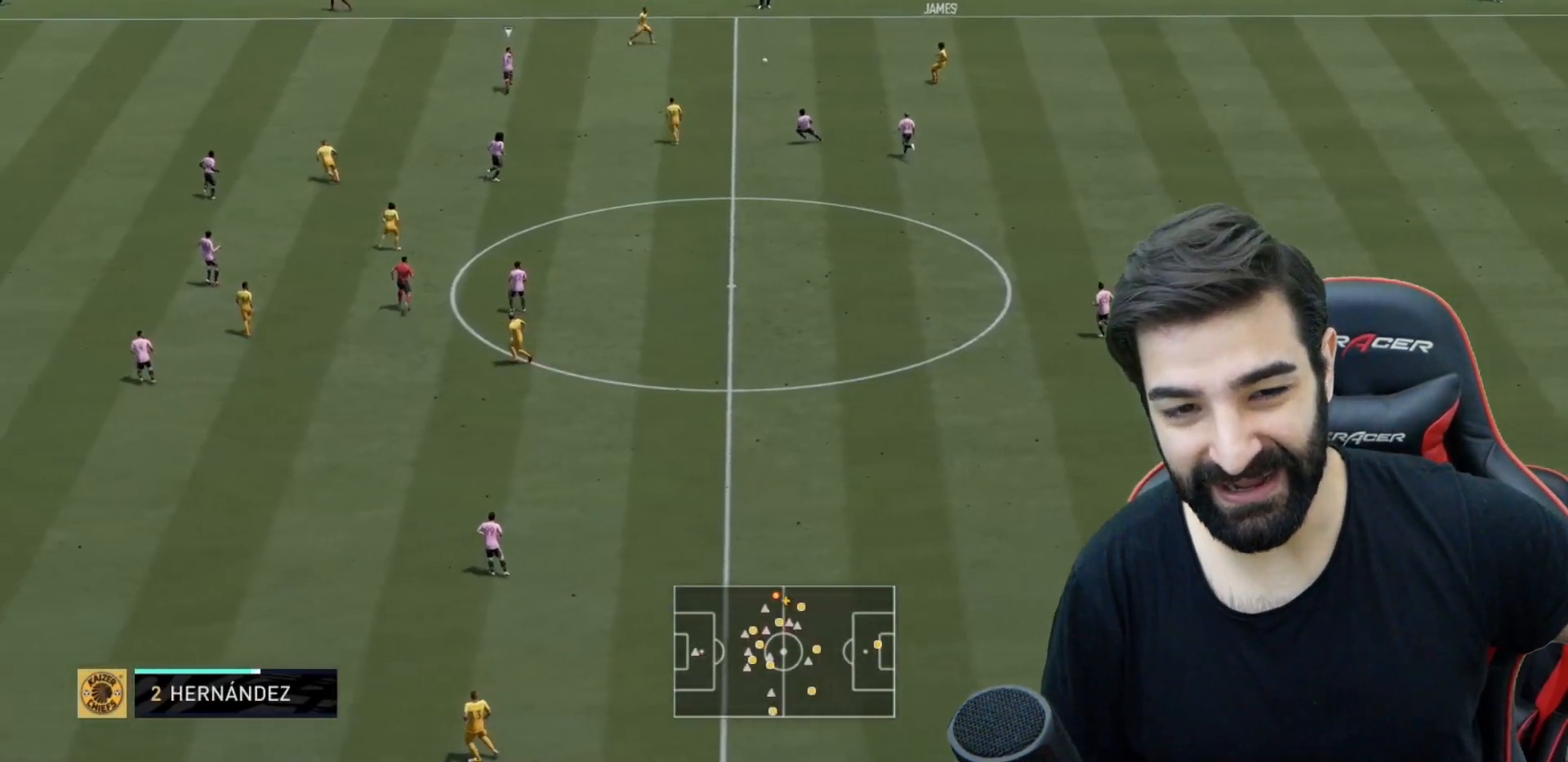
{"buttons": [], "left_stick": "up-left", "right_stick": "center", "events": [[17, "R2", "up"], [217, "left_stick", "up-left"]]}
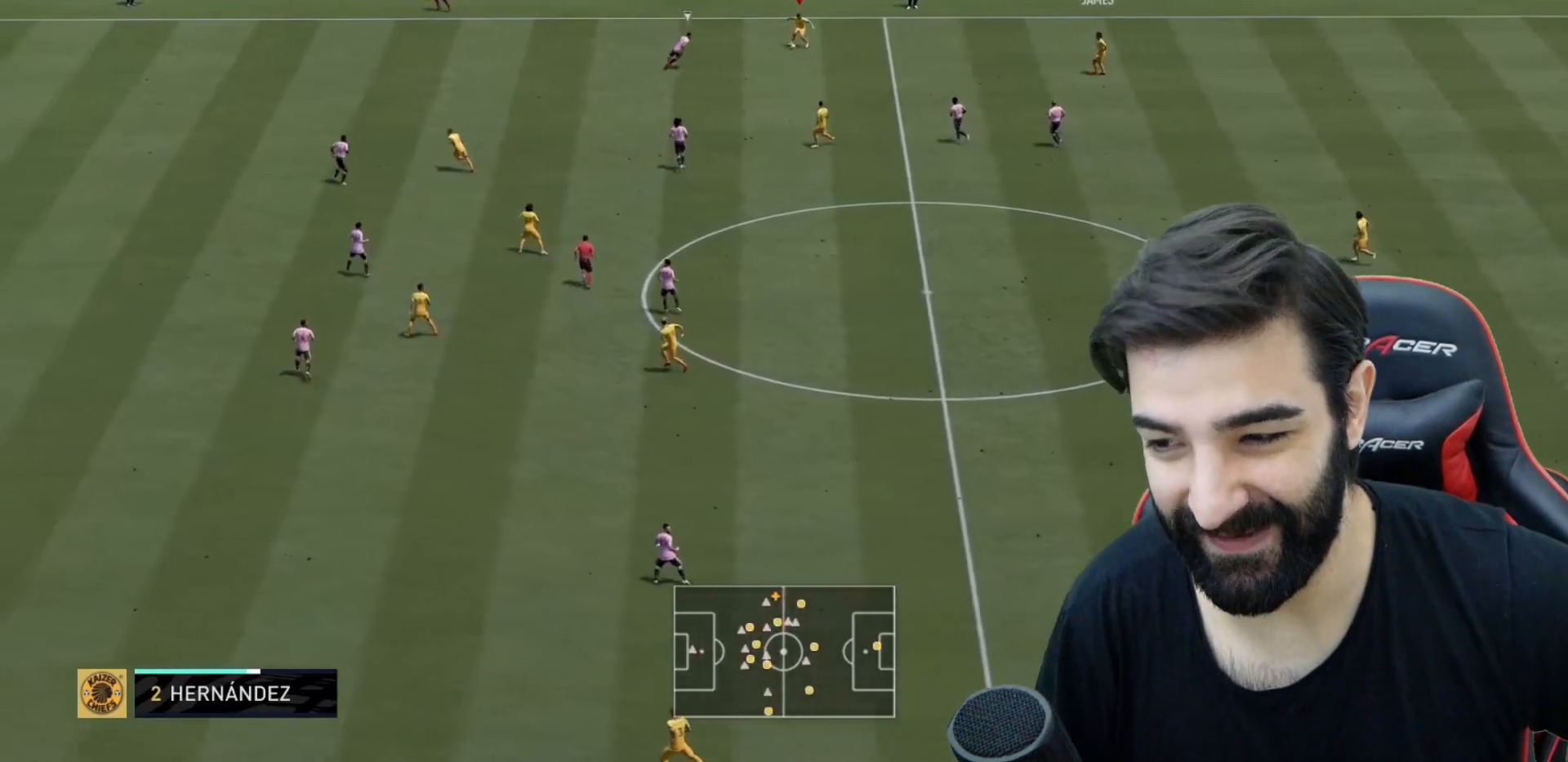
{"buttons": ["TRIANGLE"], "left_stick": "up-left", "right_stick": "center", "events": [[383, "TRIANGLE", "down"]]}
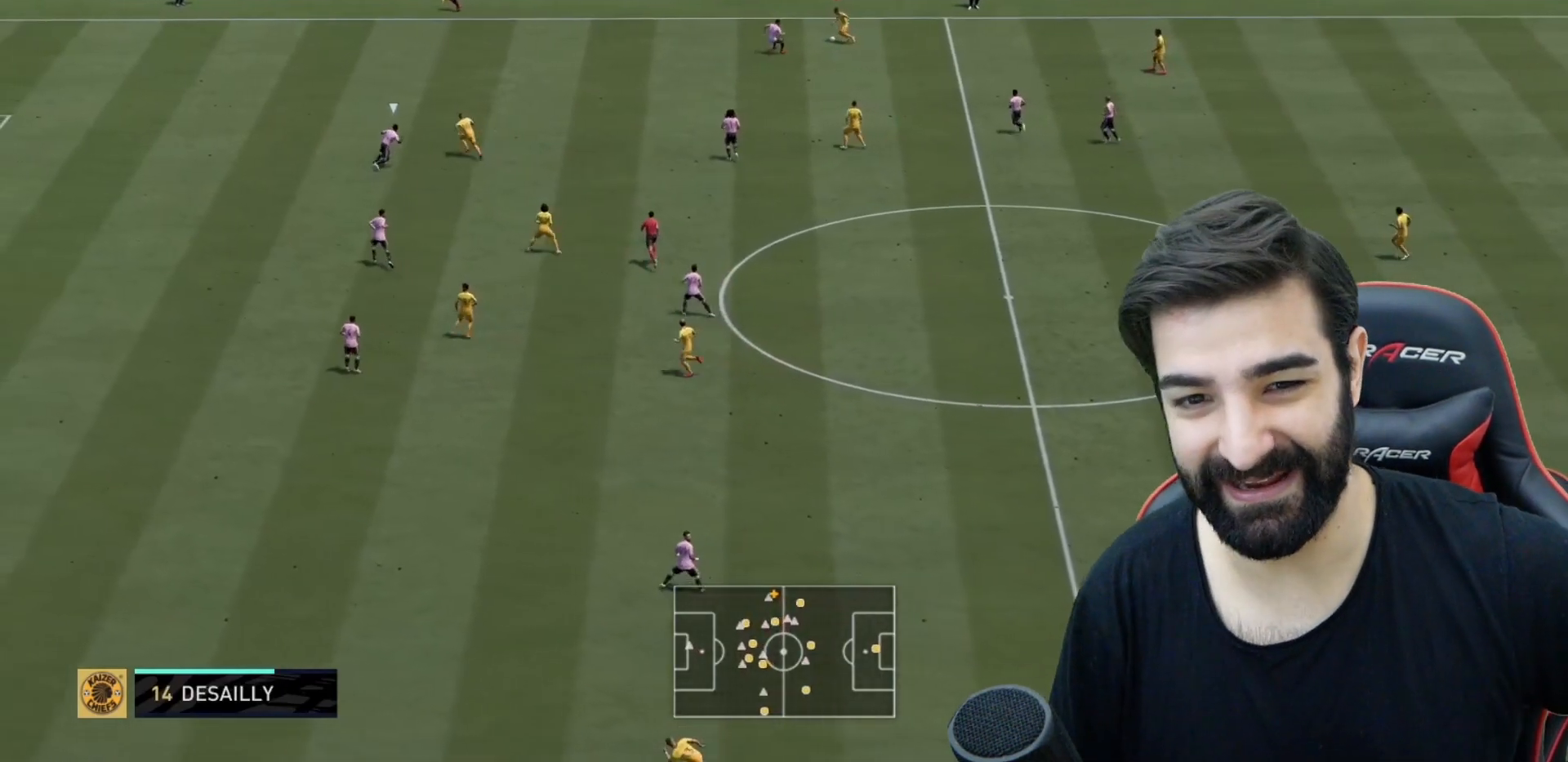
{"buttons": ["TRIANGLE"], "left_stick": "left", "right_stick": "center", "events": [[84, "left_stick", "left"], [417, "TRIANGLE", "up"], [467, "TRIANGLE", "down"]]}